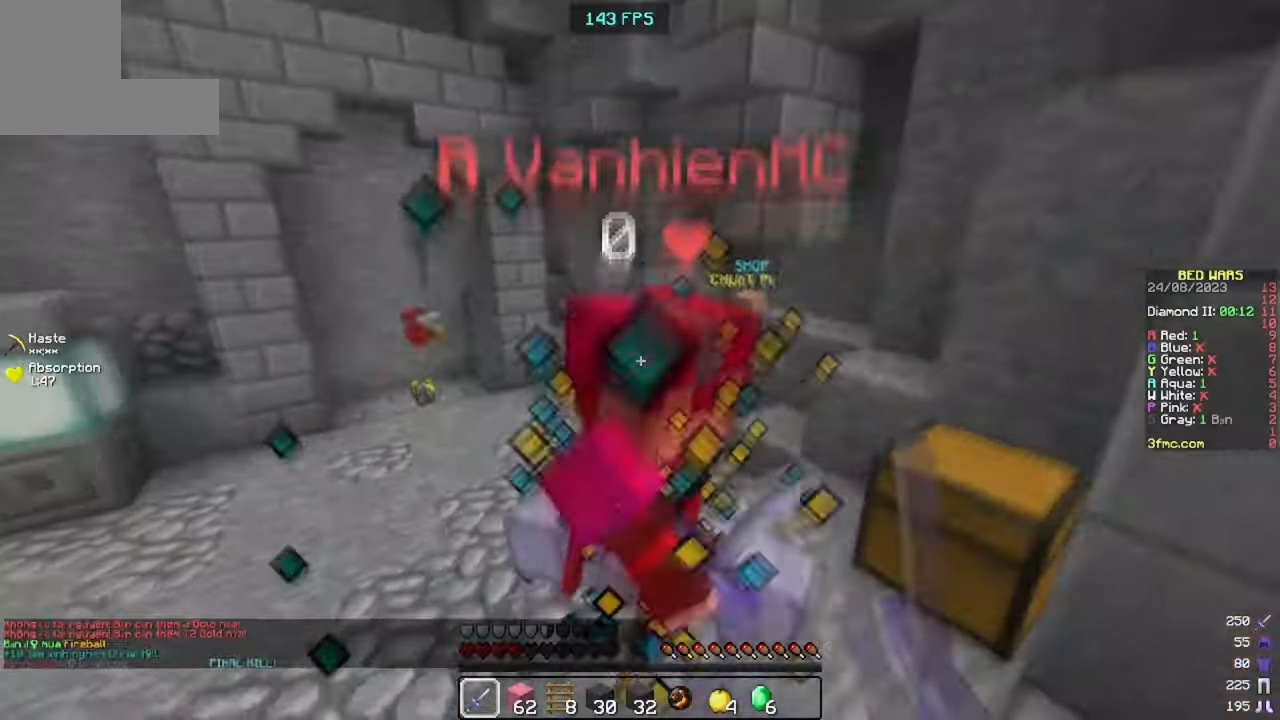
Gameplay with keyboard and mouse; each line is a JSON object with the keys and mouse buttons held at the frame after it. "events" lists presses ("down") and releases ("up") of "a", "d", "s", "space", "w", "mouse_left" and "mouse_right" between this image and that frame as [ms after this image, input, new state], when the widget could be followed in between. "mouse_left", "mouse_right" = the "left", "right" buttons of the "mouse" list. No other keys are recorded. Fast repeated clicks can show as one long hold. Mouse movement is not recorded.
{"keys": ["space", "w"], "mouse": [], "events": [[33, "mouse_left", "down"], [133, "a", "up"], [300, "mouse_left", "up"], [400, "space", "down"]]}
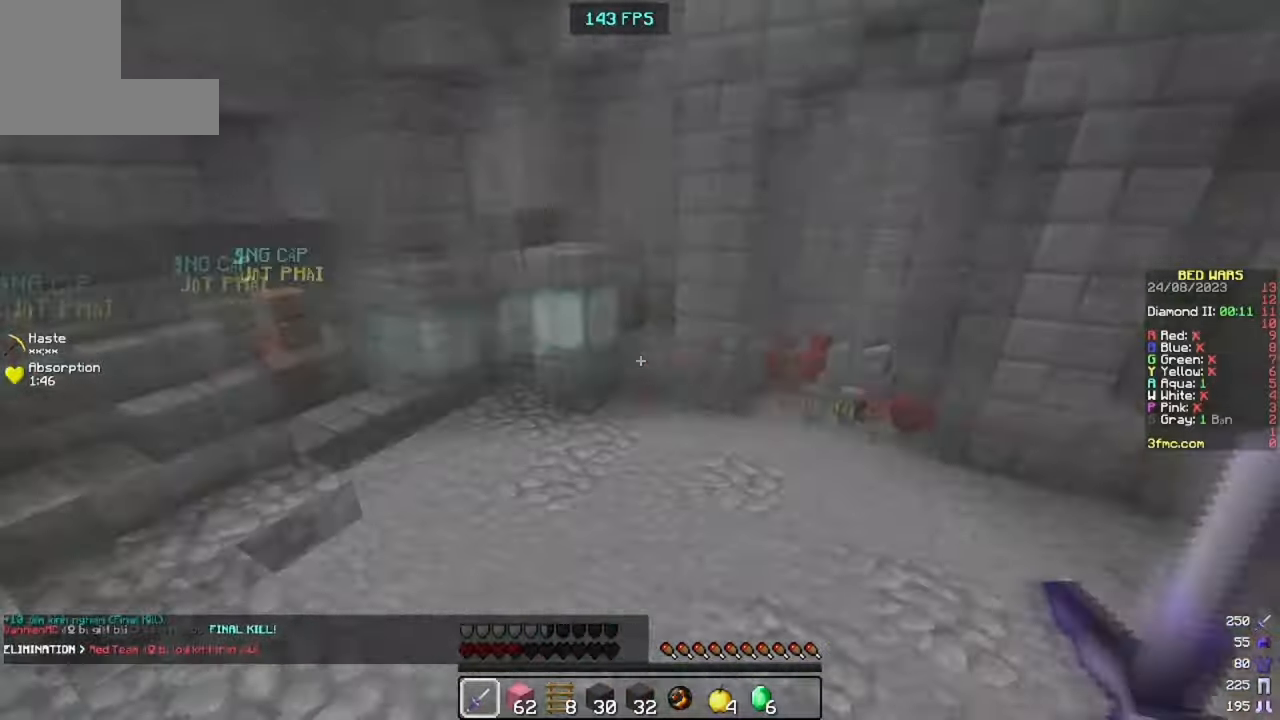
{"keys": ["s"], "mouse": [], "events": [[66, "space", "up"], [66, "w", "up"], [100, "s", "down"]]}
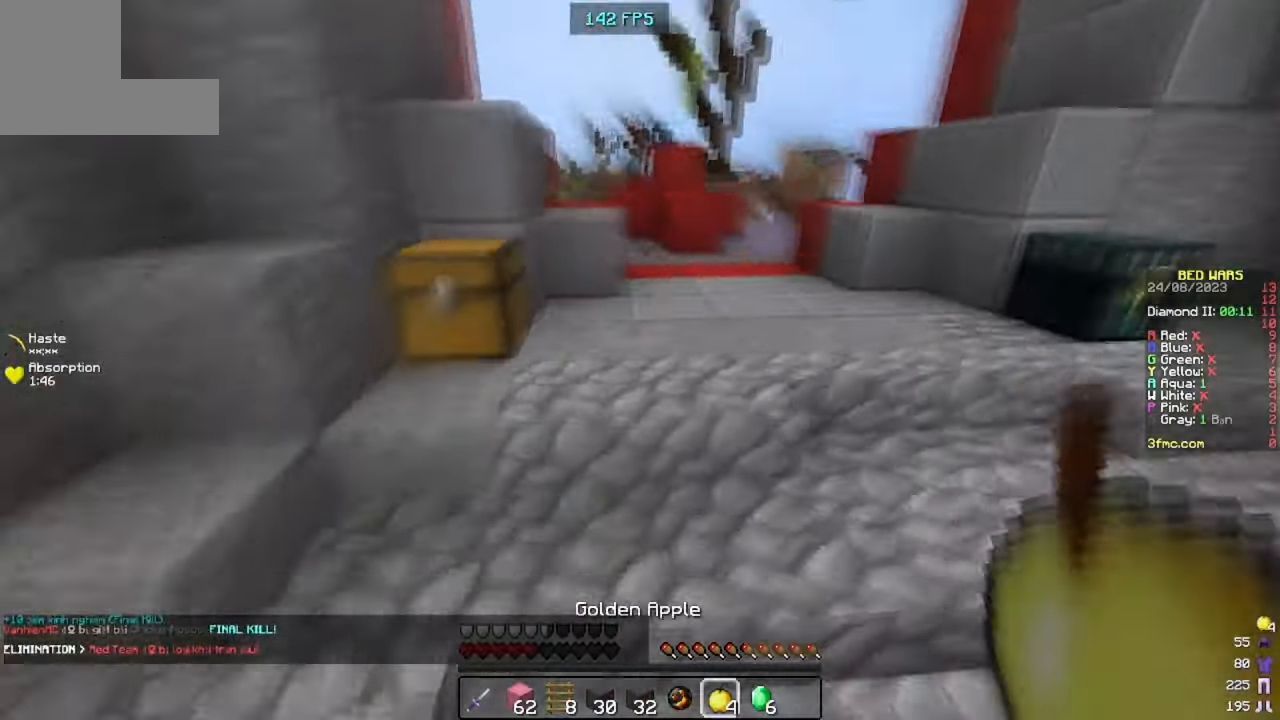
{"keys": ["s"], "mouse": ["right"], "events": [[133, "mouse_right", "down"]]}
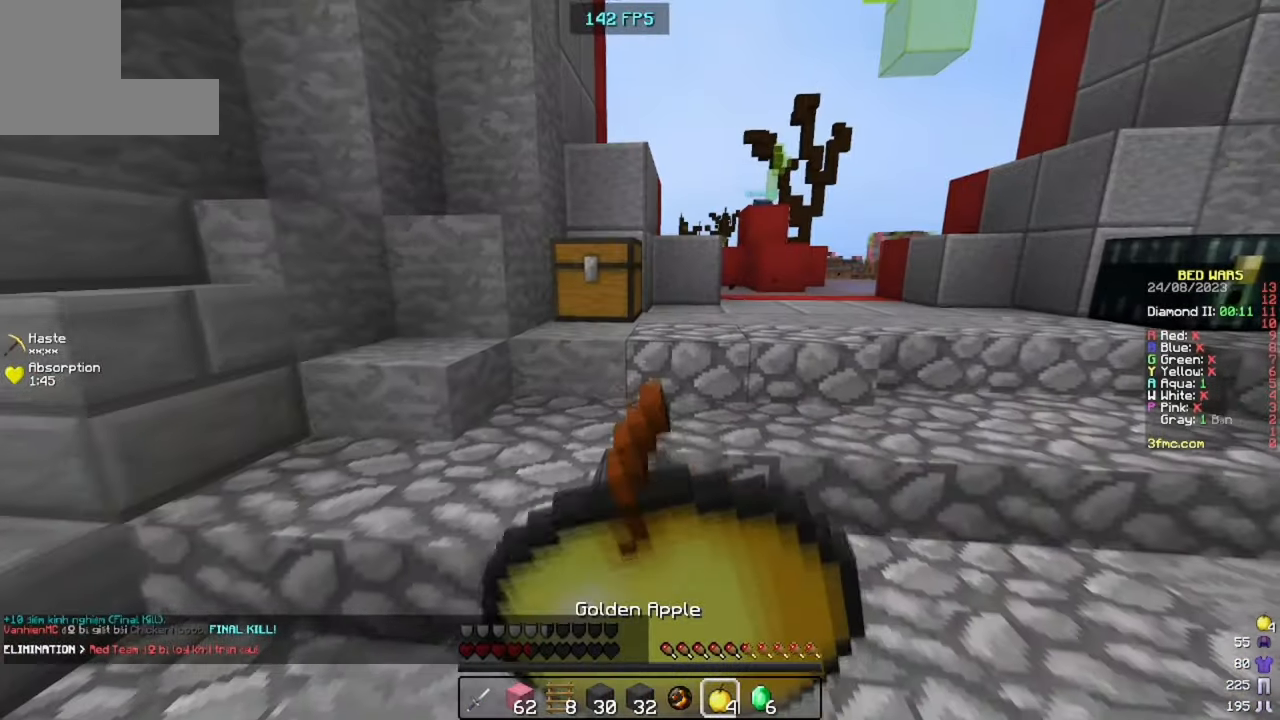
{"keys": ["s"], "mouse": ["right"], "events": []}
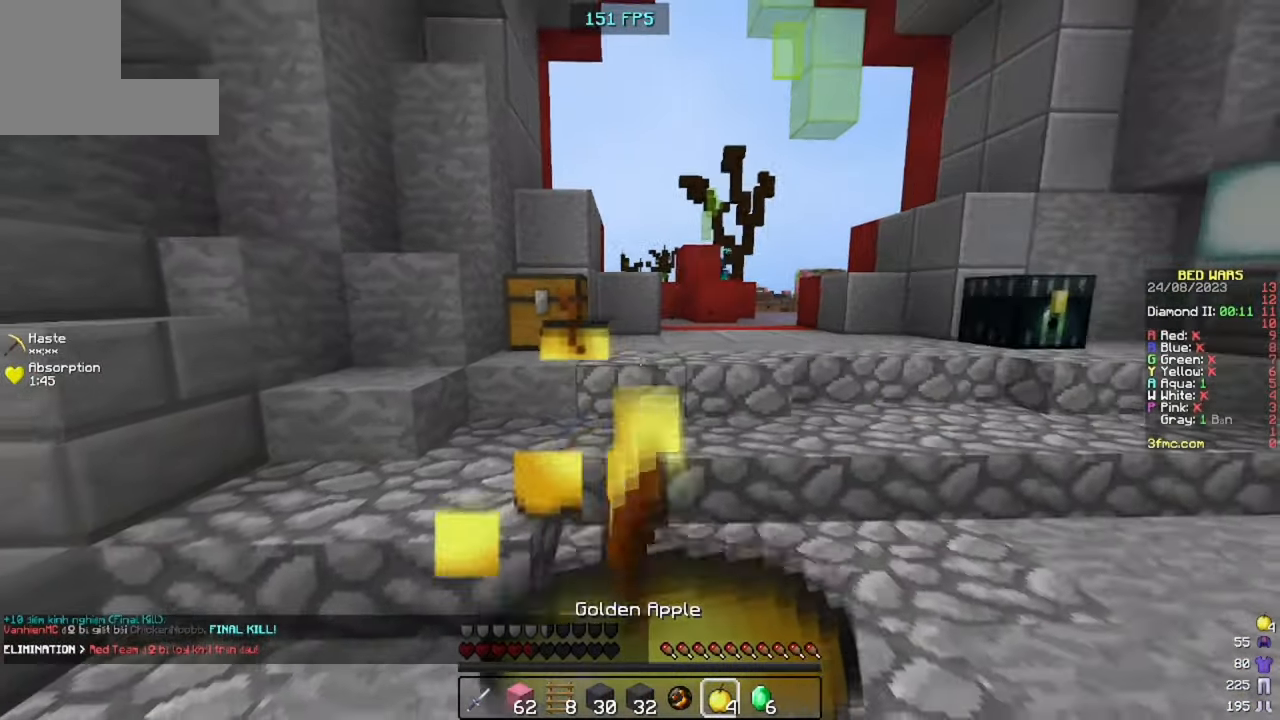
{"keys": ["d", "s"], "mouse": ["right"]}
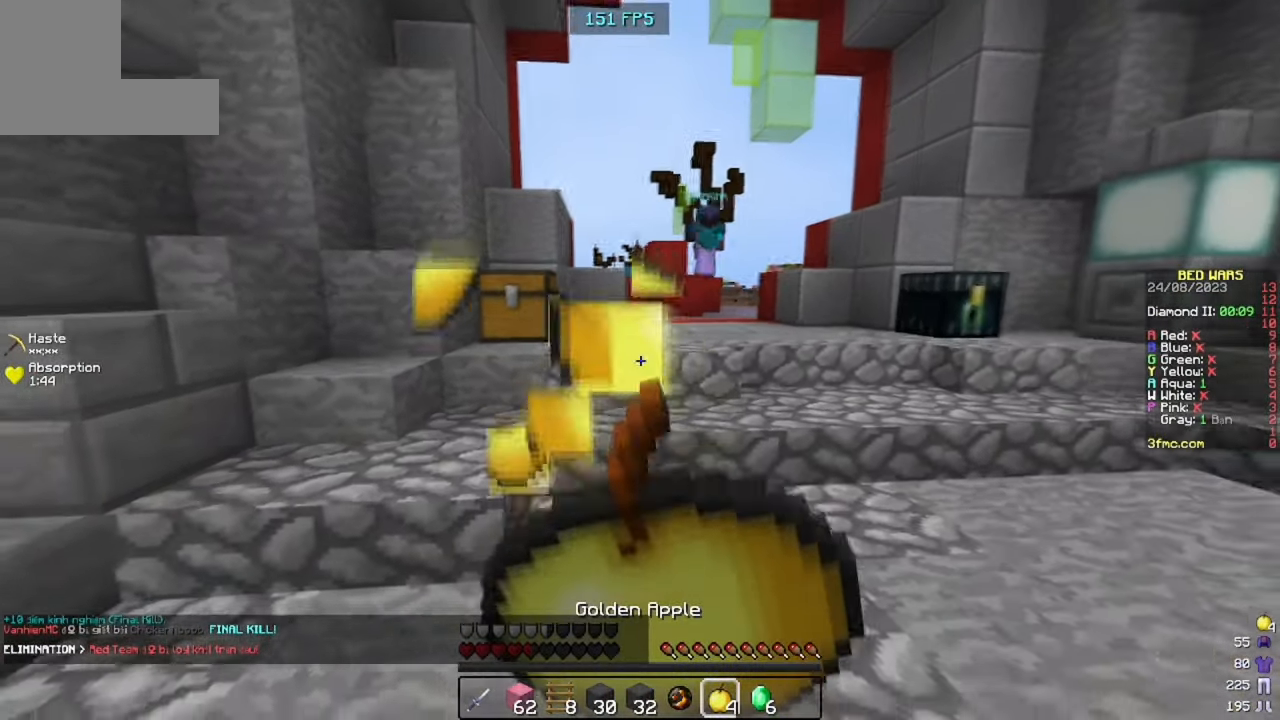
{"keys": ["d", "s"], "mouse": ["right"], "events": []}
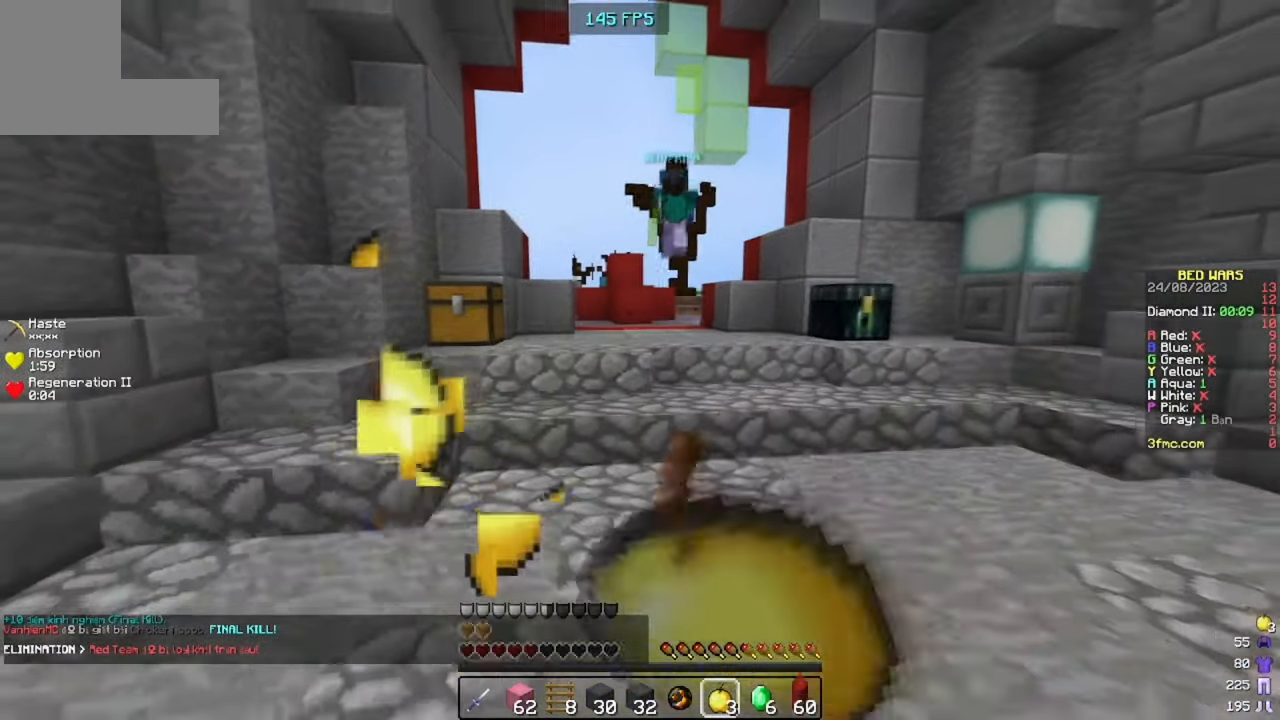
{"keys": ["s"], "mouse": ["left"]}
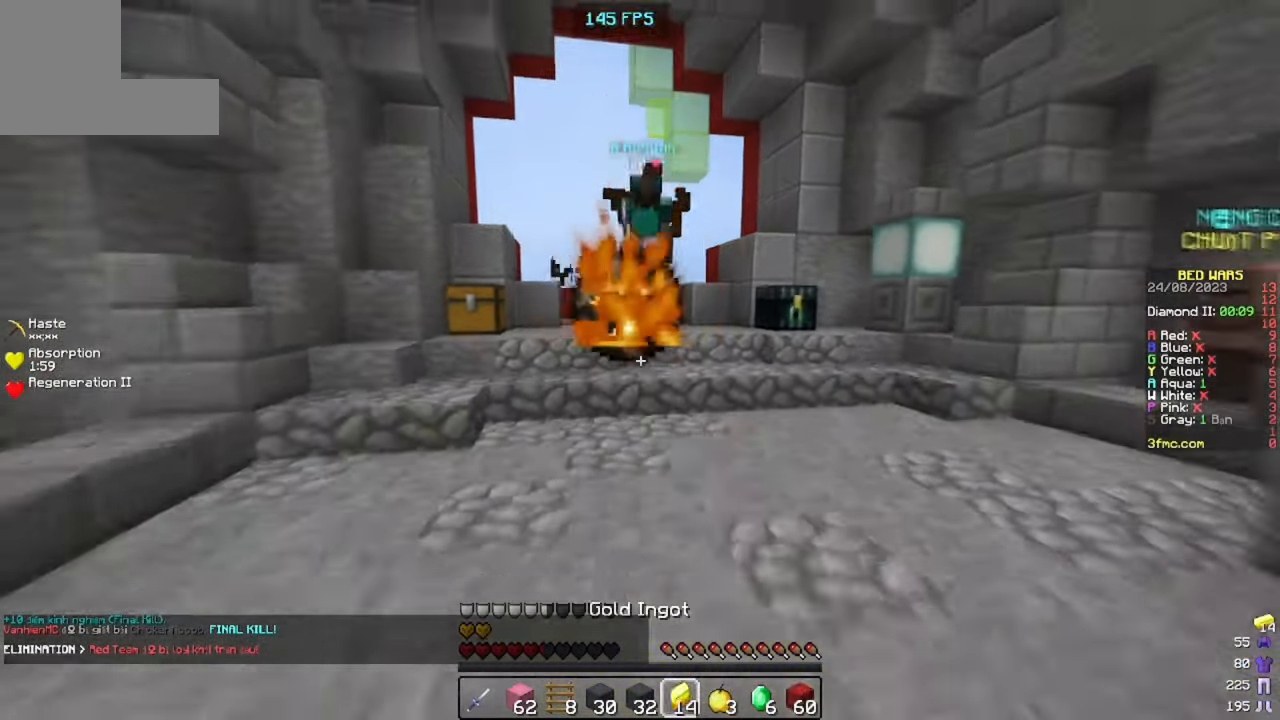
{"keys": ["s"], "mouse": [], "events": [[66, "mouse_left", "up"]]}
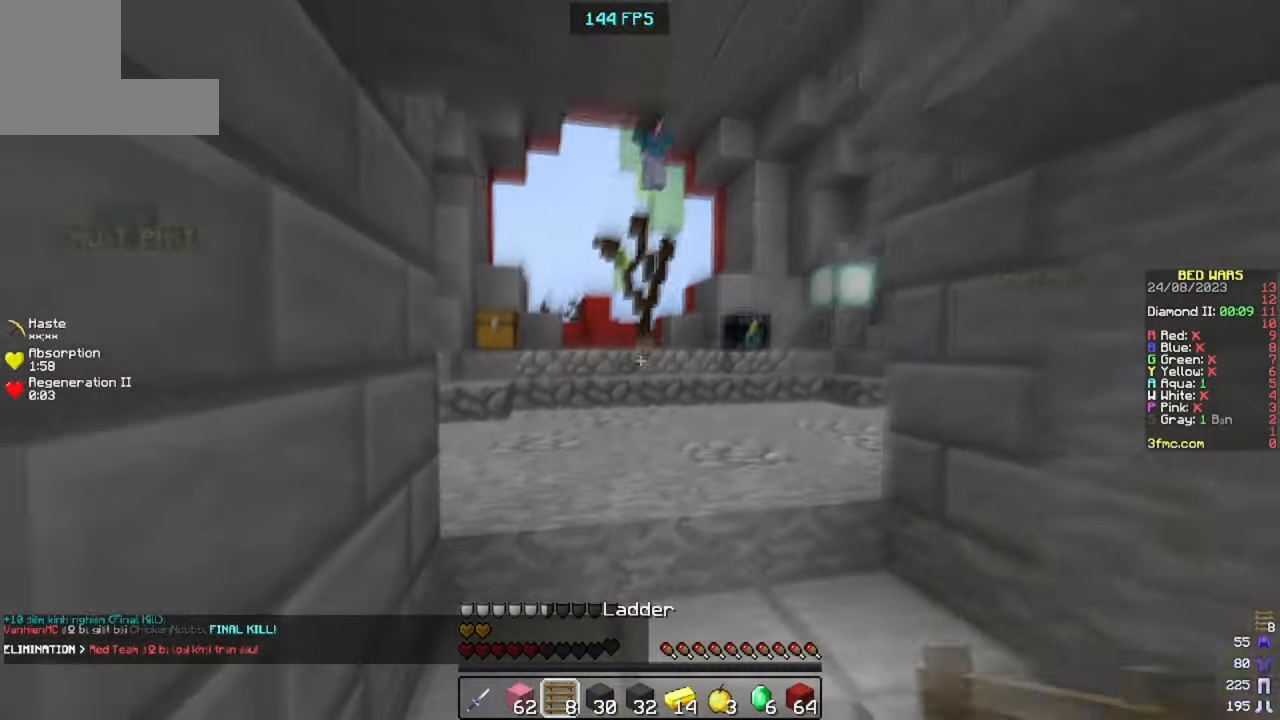
{"keys": ["s"], "mouse": [], "events": []}
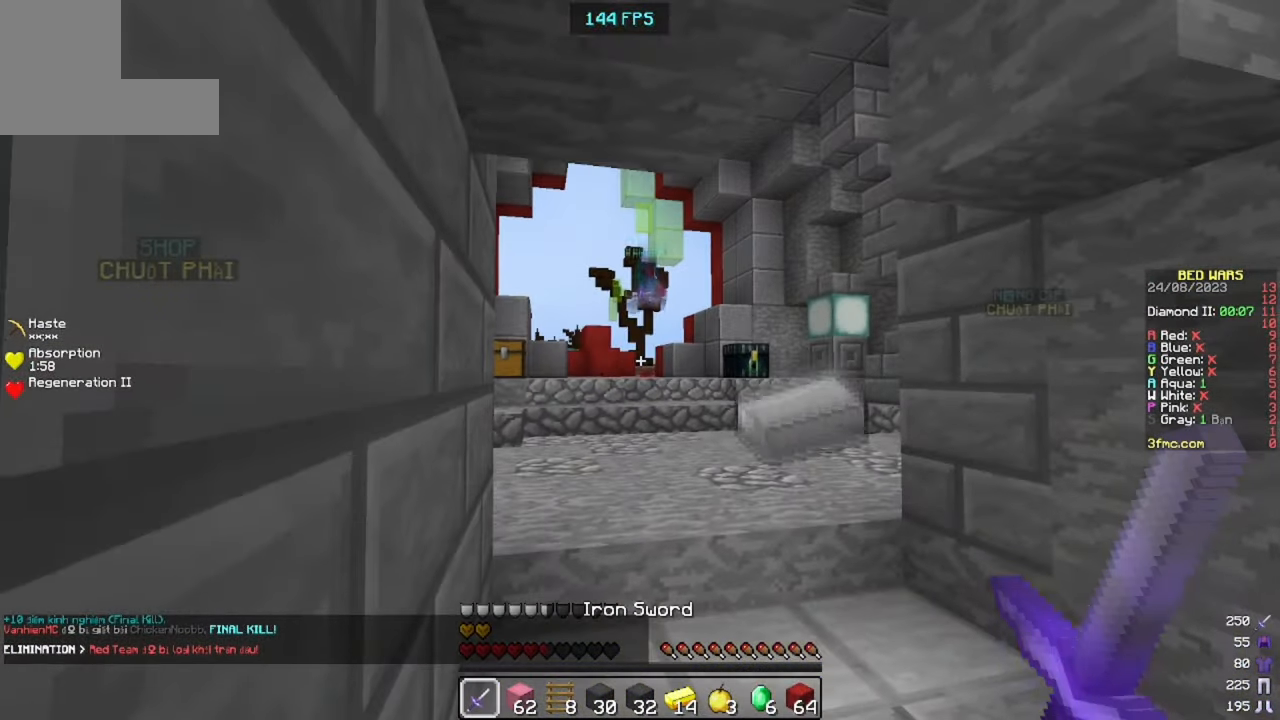
{"keys": [], "mouse": [], "events": [[200, "s", "up"]]}